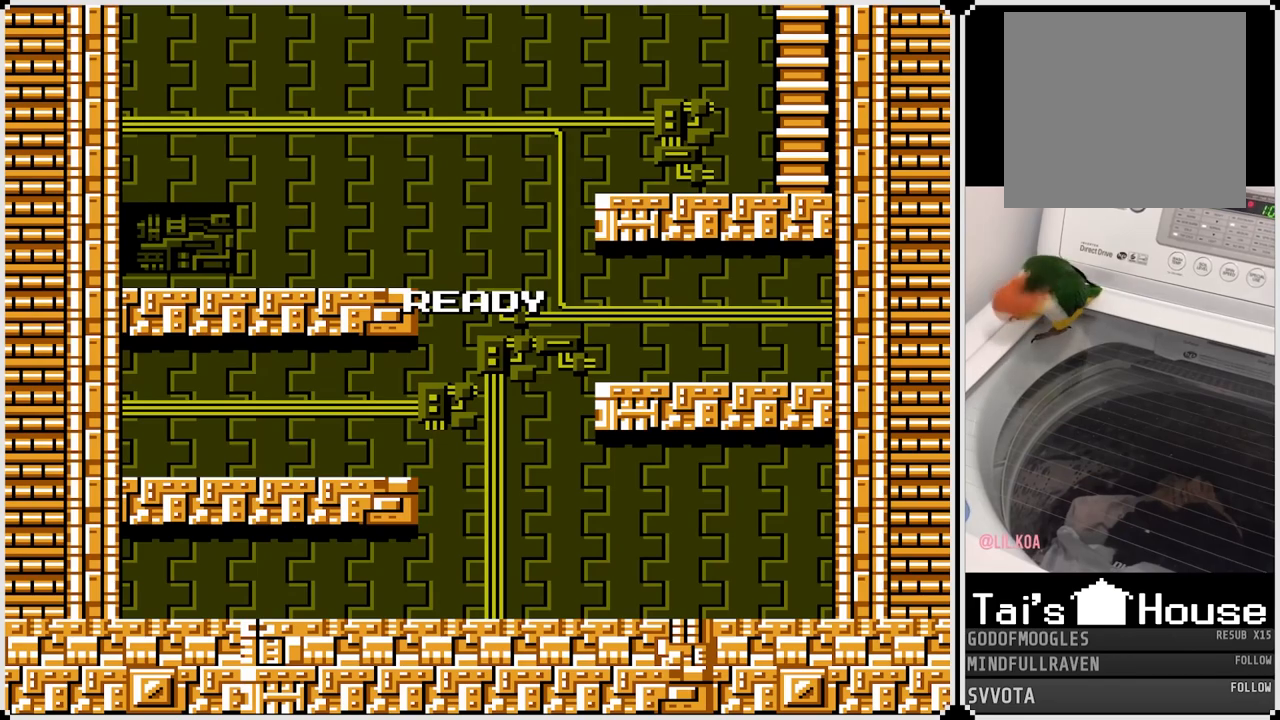
Gameplay with a controller (PlayStation layout); each line is a JSON object with the inputs held at the frame after it. "events" lists button and stick changes between this image and that frame as [ms after this image, input, new state], when the widget could be followed in between.
{"buttons": ["CROSS"], "left_stick": "center", "right_stick": "center", "events": [[500, "CROSS", "down"]]}
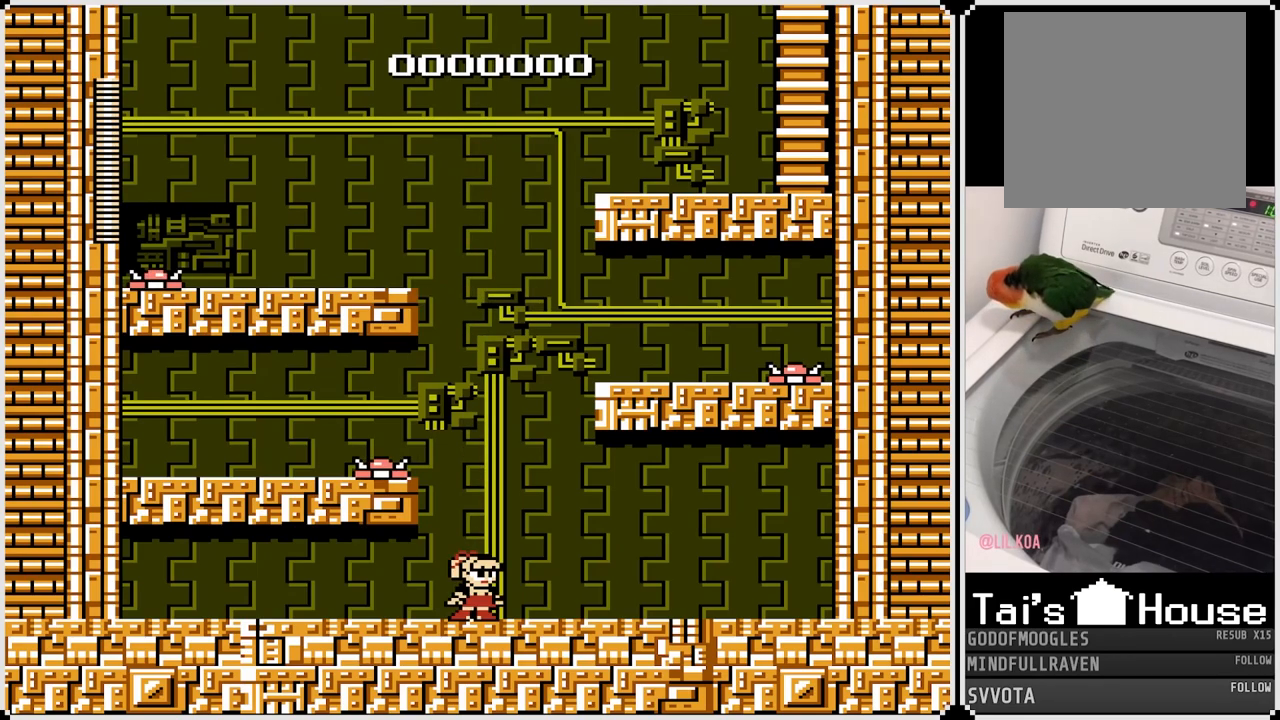
{"buttons": ["CROSS", "DPAD_RIGHT"], "left_stick": "center", "right_stick": "center", "events": [[183, "DPAD_LEFT", "down"], [433, "CROSS", "up"], [433, "DPAD_LEFT", "up"], [467, "DPAD_RIGHT", "down"], [500, "CROSS", "down"]]}
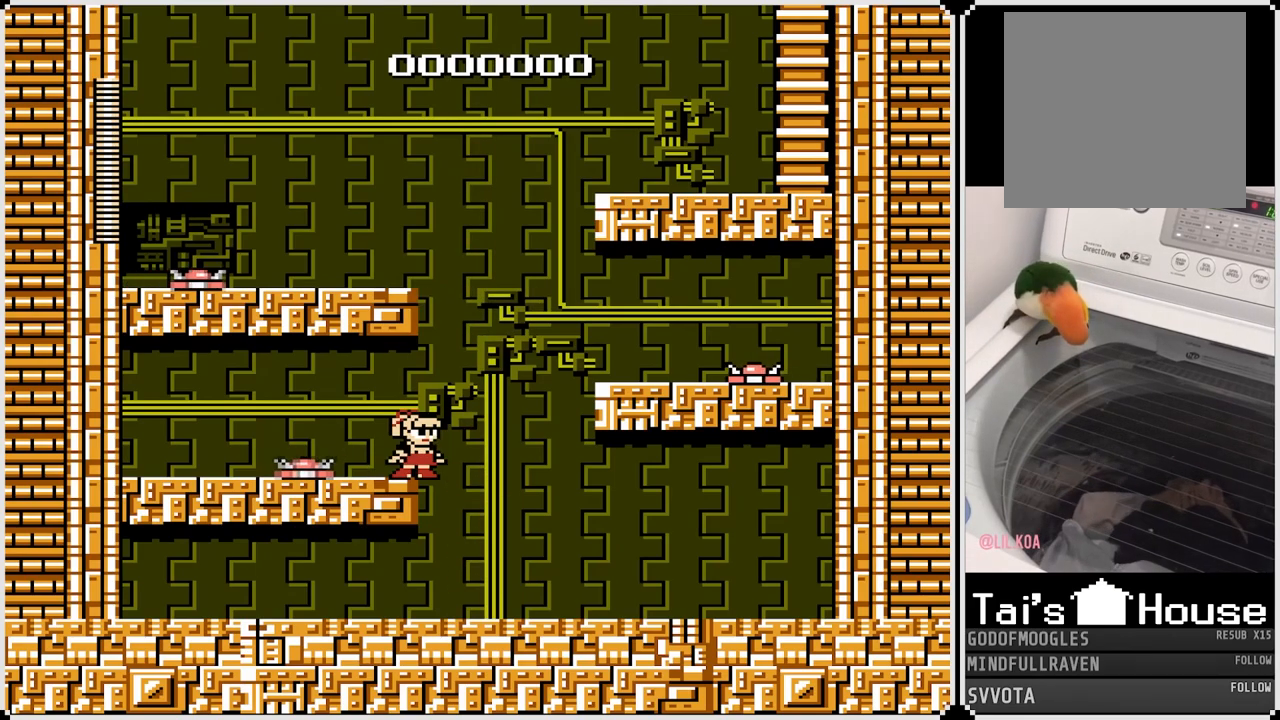
{"buttons": ["CROSS", "DPAD_RIGHT"], "left_stick": "center", "right_stick": "center", "events": []}
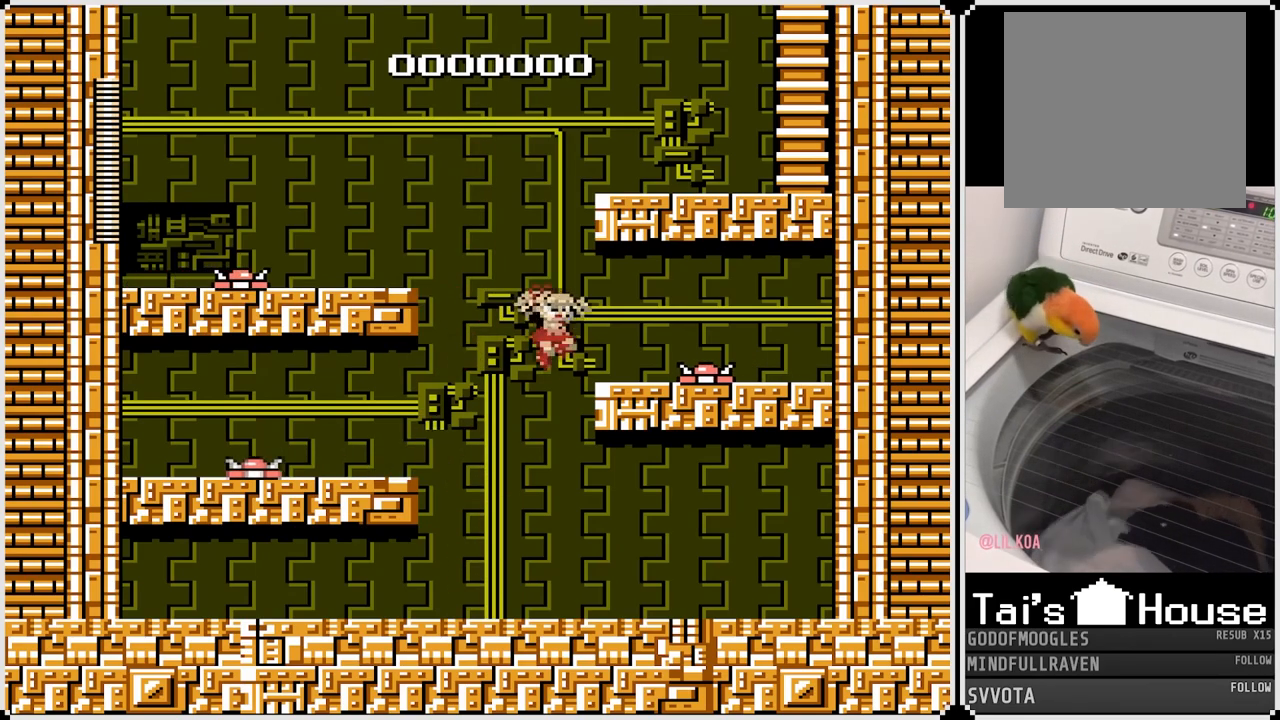
{"buttons": ["CROSS", "DPAD_LEFT"], "left_stick": "center", "right_stick": "center", "events": [[50, "CROSS", "up"], [83, "DPAD_LEFT", "down"], [83, "DPAD_RIGHT", "up"], [133, "CROSS", "down"]]}
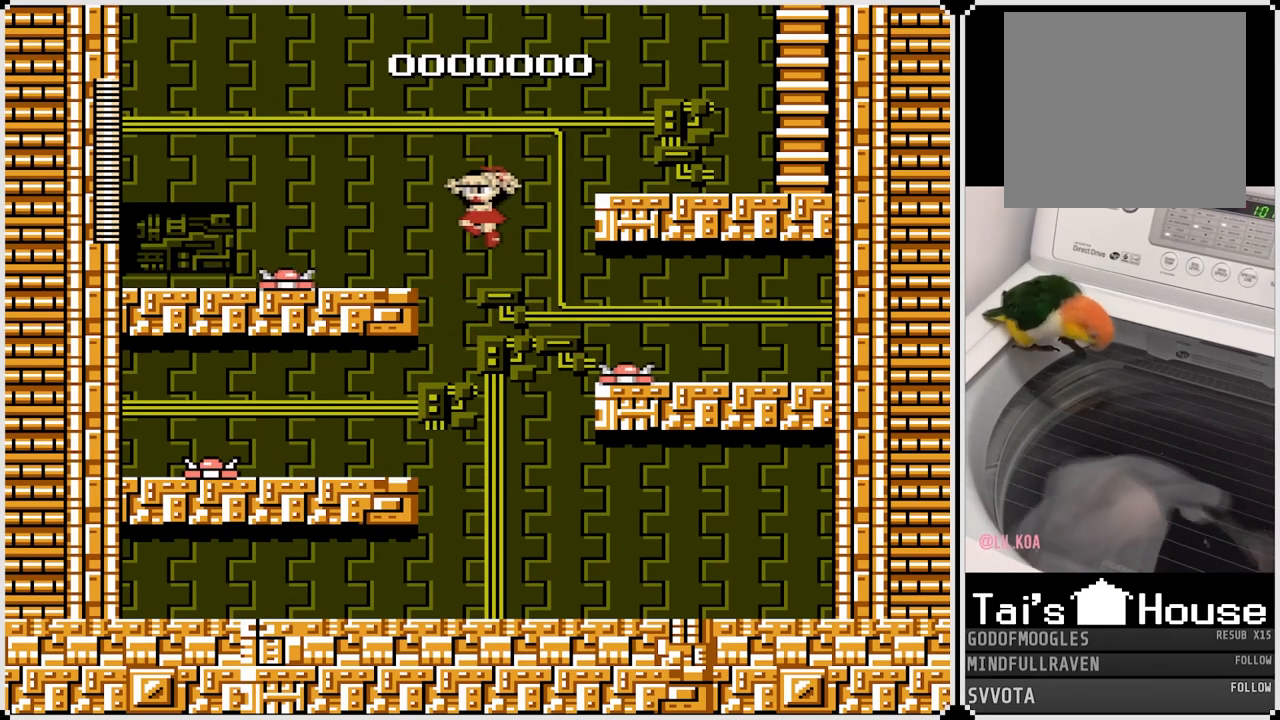
{"buttons": ["CROSS", "DPAD_RIGHT"], "left_stick": "center", "right_stick": "center", "events": [[117, "CROSS", "up"], [167, "DPAD_LEFT", "up"], [183, "DPAD_RIGHT", "down"], [233, "CROSS", "down"]]}
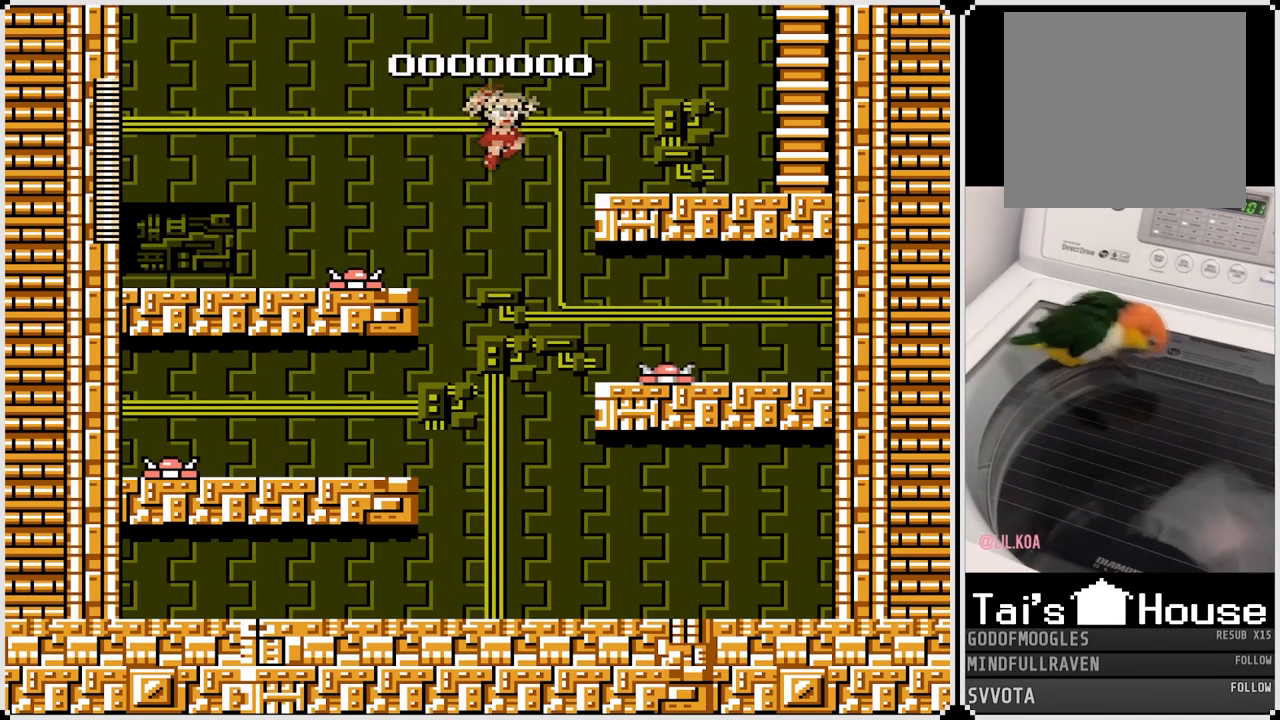
{"buttons": ["DPAD_RIGHT"], "left_stick": "center", "right_stick": "center", "events": [[283, "CROSS", "up"]]}
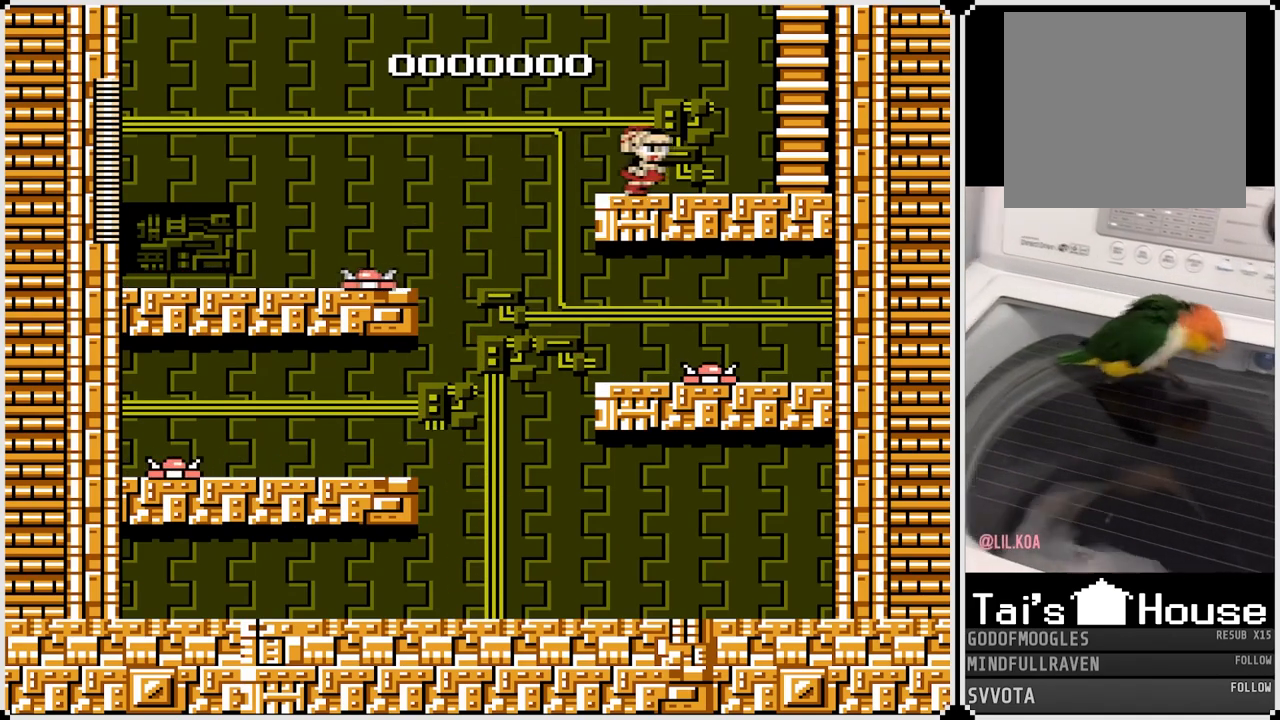
{"buttons": ["CROSS", "DPAD_UP", "DPAD_RIGHT"], "left_stick": "center", "right_stick": "center", "events": [[133, "CROSS", "down"], [450, "DPAD_UP", "down"]]}
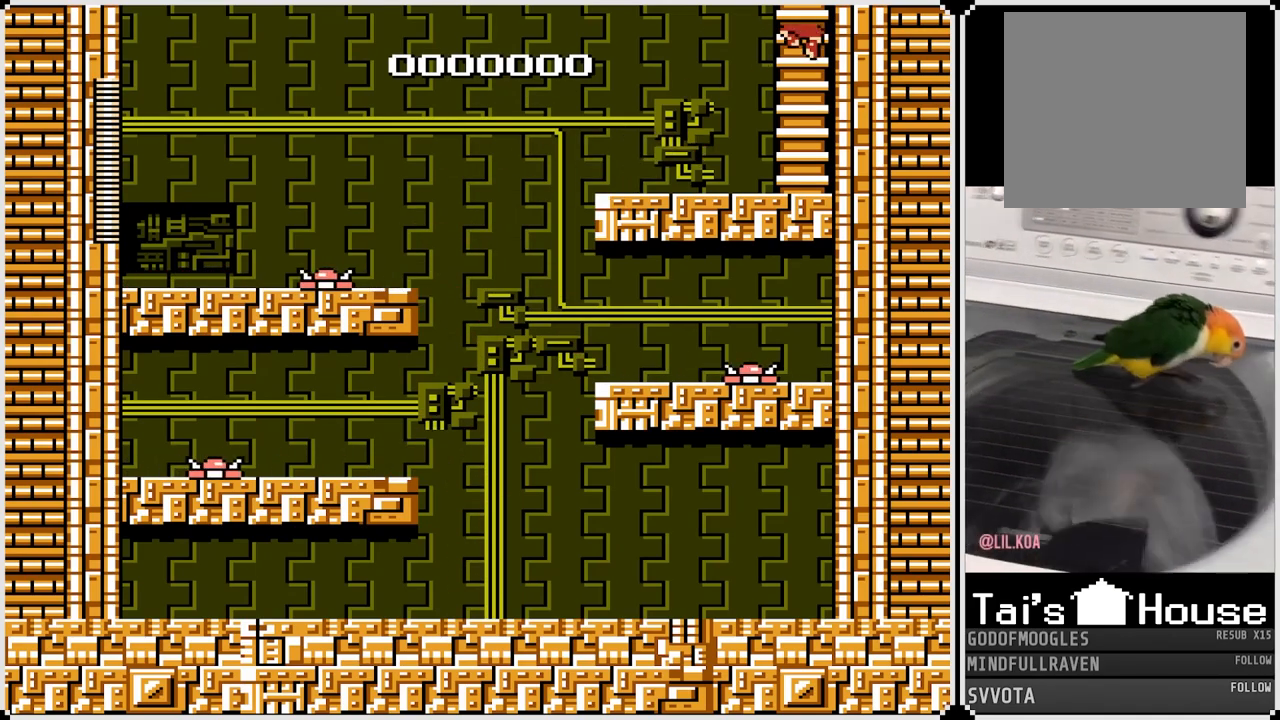
{"buttons": ["DPAD_UP"], "left_stick": "center", "right_stick": "center", "events": [[100, "CROSS", "up"], [167, "DPAD_RIGHT", "up"]]}
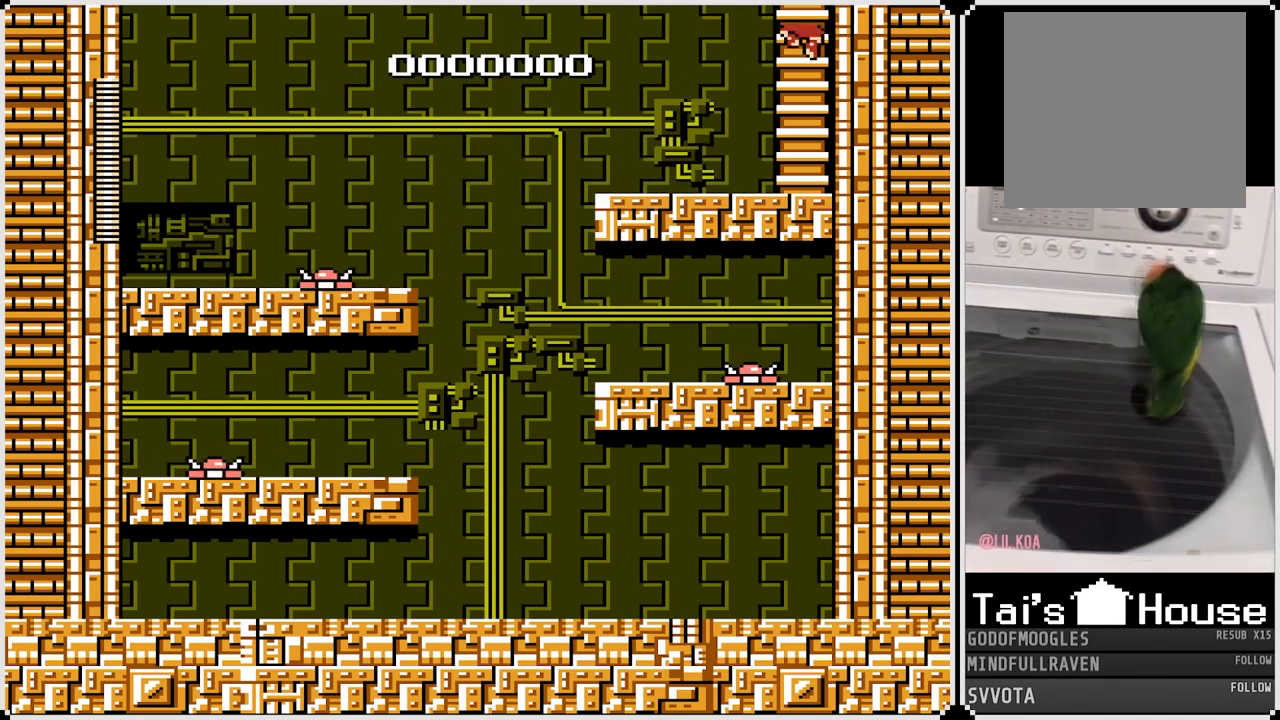
{"buttons": [], "left_stick": "center", "right_stick": "center", "events": [[333, "DPAD_UP", "up"]]}
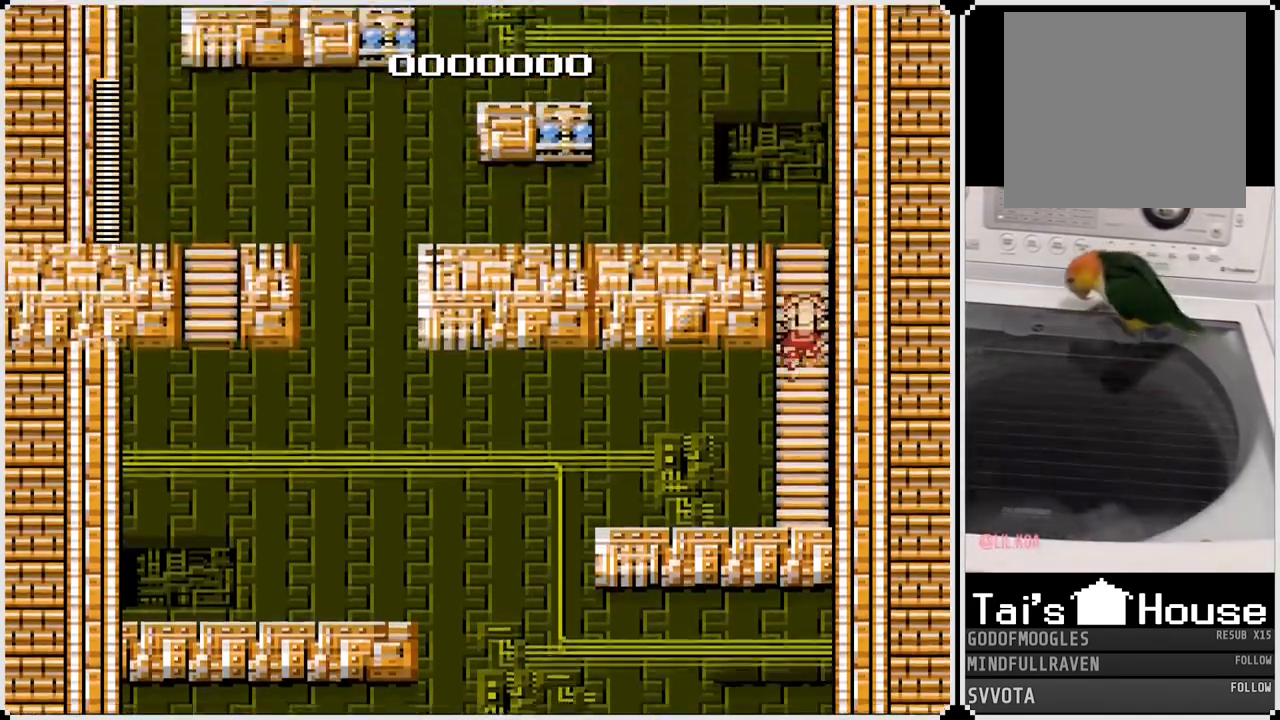
{"buttons": ["DPAD_UP"], "left_stick": "center", "right_stick": "center", "events": [[67, "DPAD_UP", "down"]]}
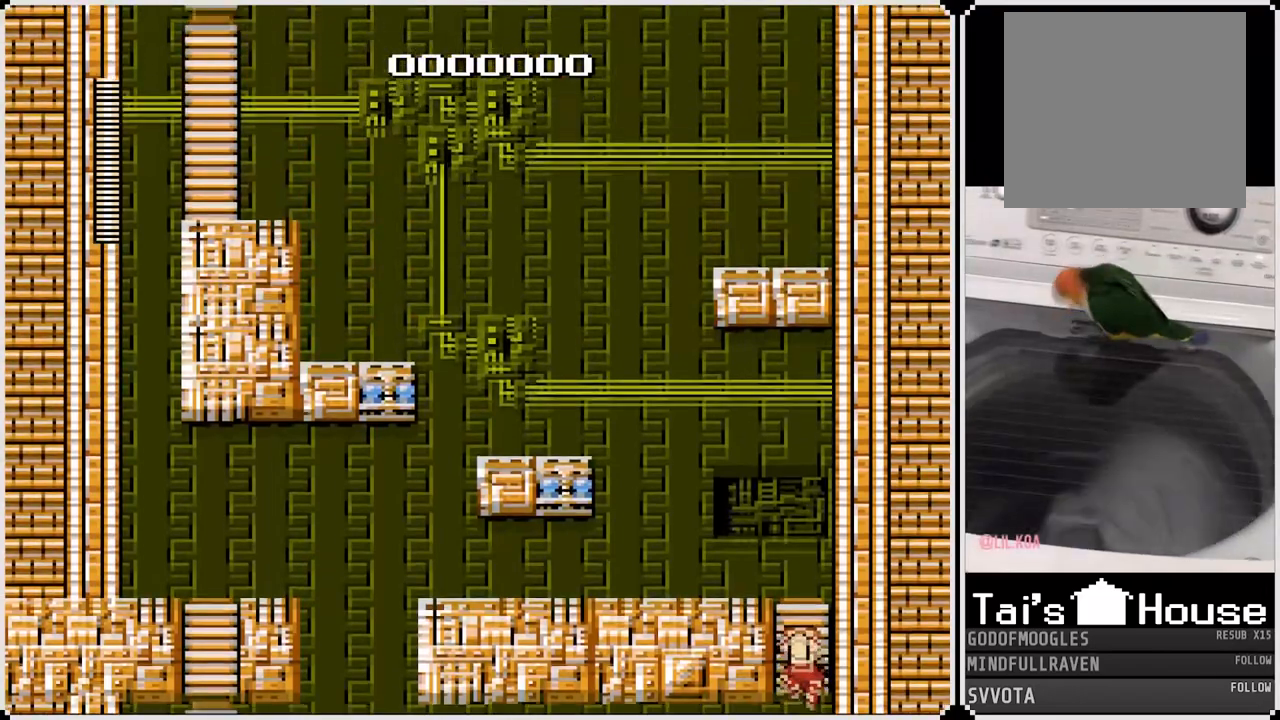
{"buttons": ["DPAD_UP"], "left_stick": "center", "right_stick": "center", "events": []}
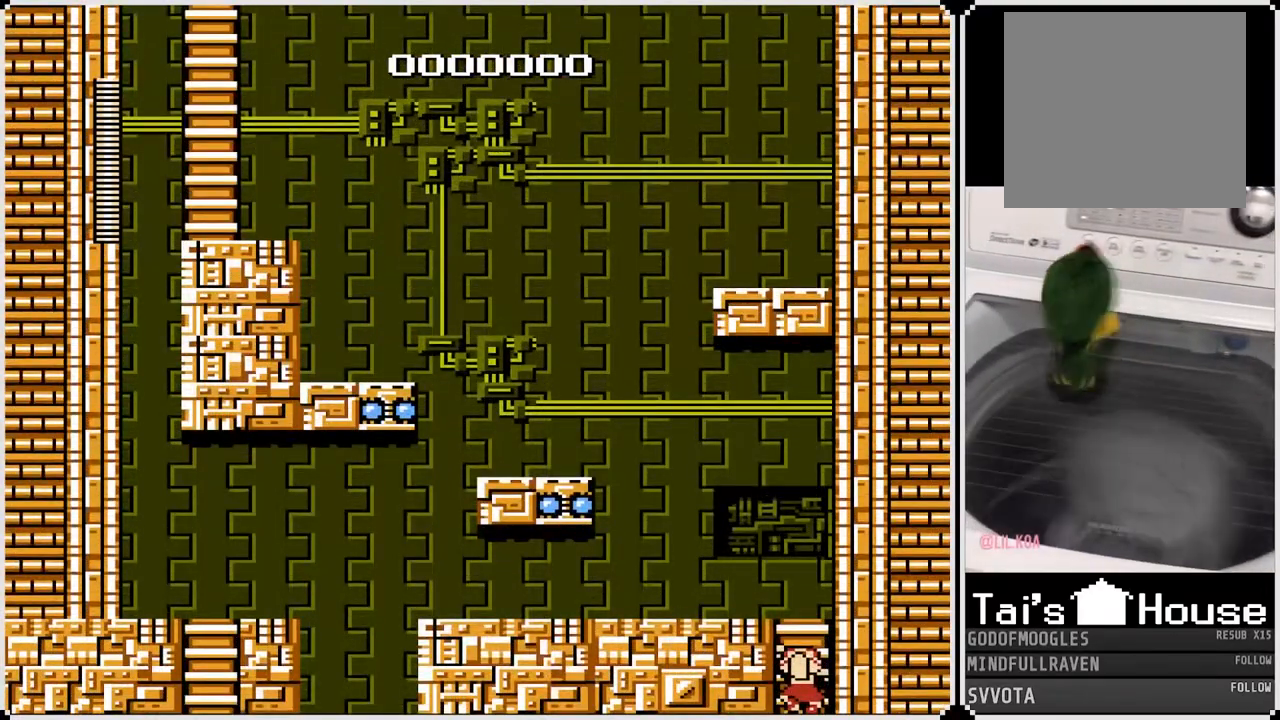
{"buttons": ["DPAD_UP"], "left_stick": "center", "right_stick": "center", "events": []}
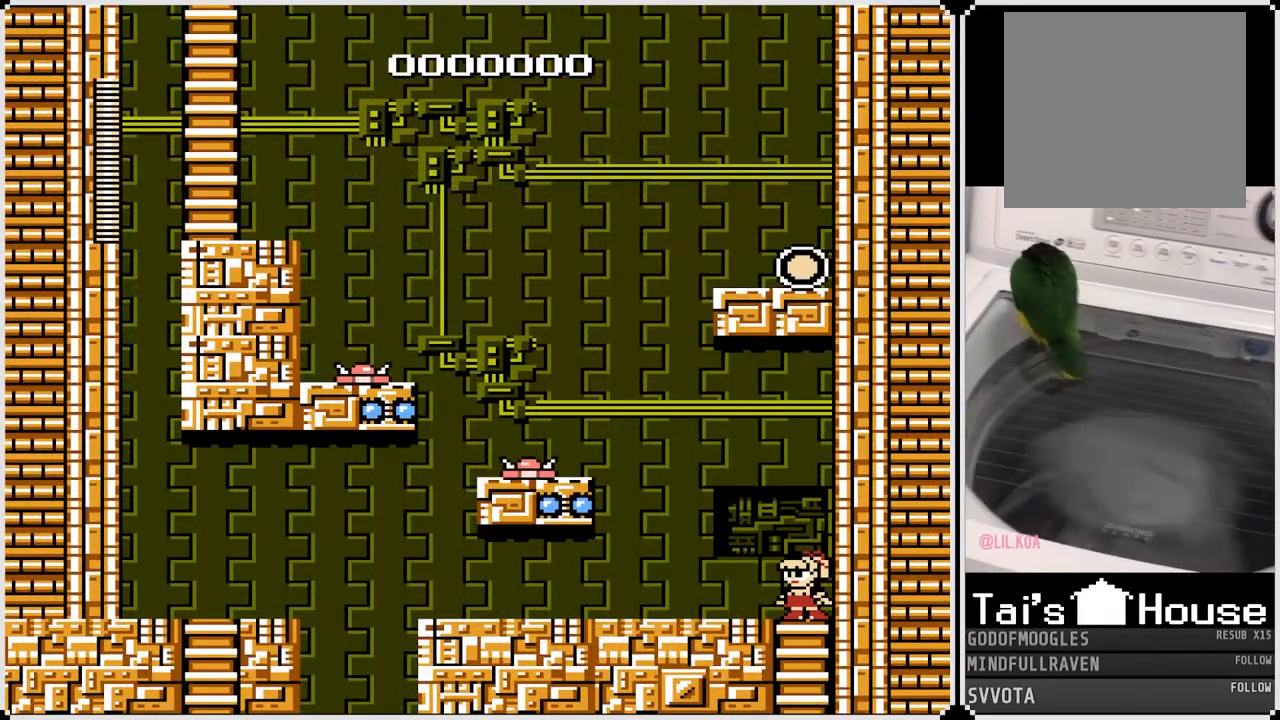
{"buttons": ["DPAD_LEFT"], "left_stick": "center", "right_stick": "center", "events": [[67, "DPAD_LEFT", "down"], [83, "DPAD_UP", "up"]]}
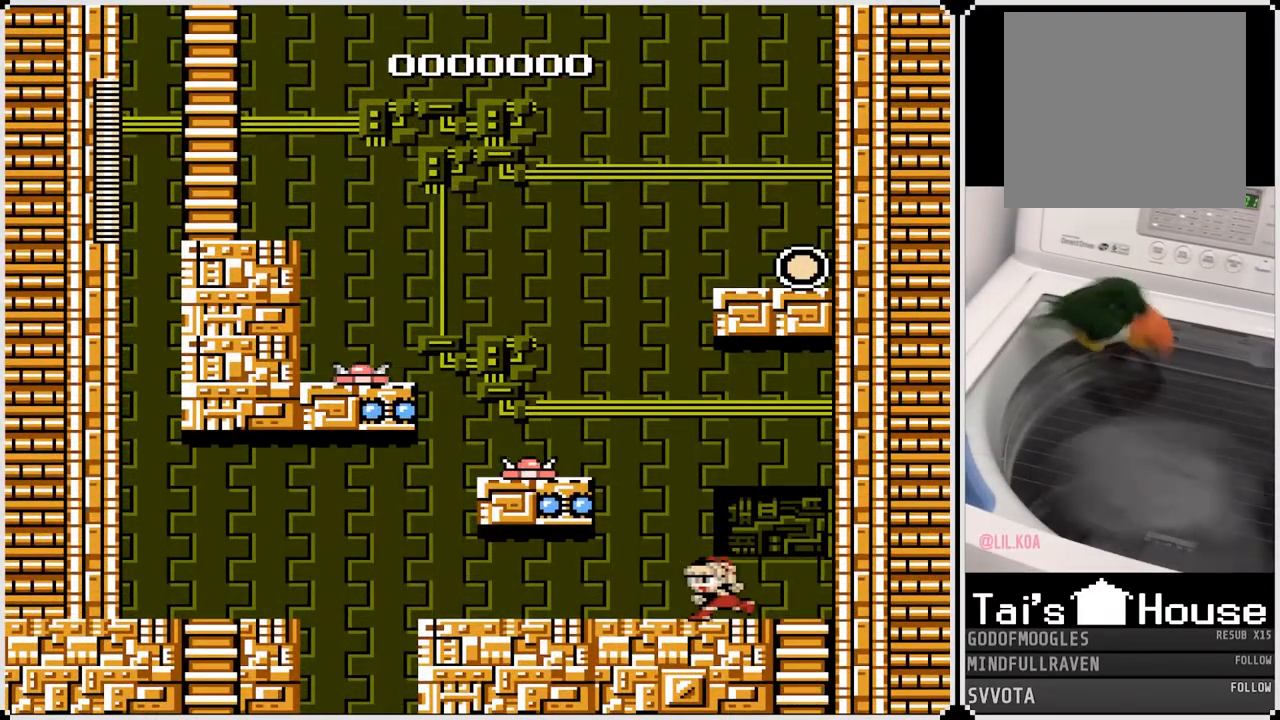
{"buttons": [], "left_stick": "center", "right_stick": "center", "events": [[233, "DPAD_LEFT", "up"]]}
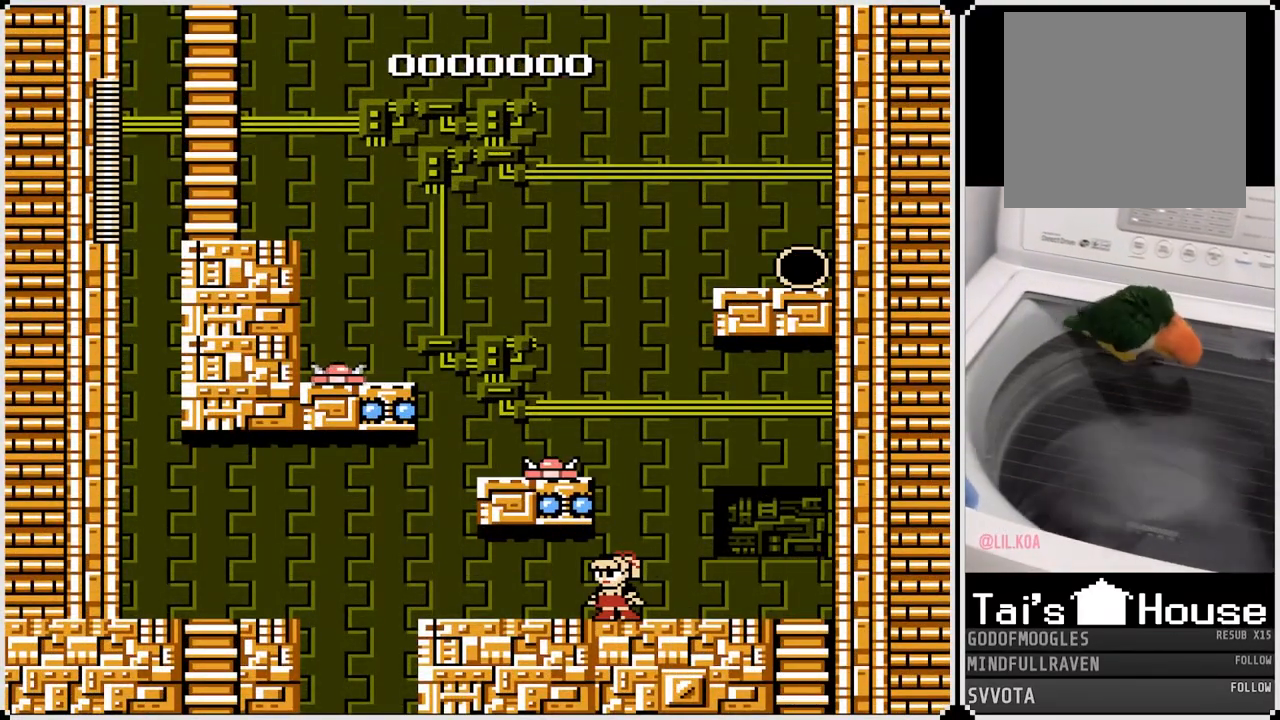
{"buttons": ["CROSS"], "left_stick": "center", "right_stick": "center", "events": [[167, "CROSS", "down"], [267, "DPAD_RIGHT", "down"], [417, "DPAD_RIGHT", "up"]]}
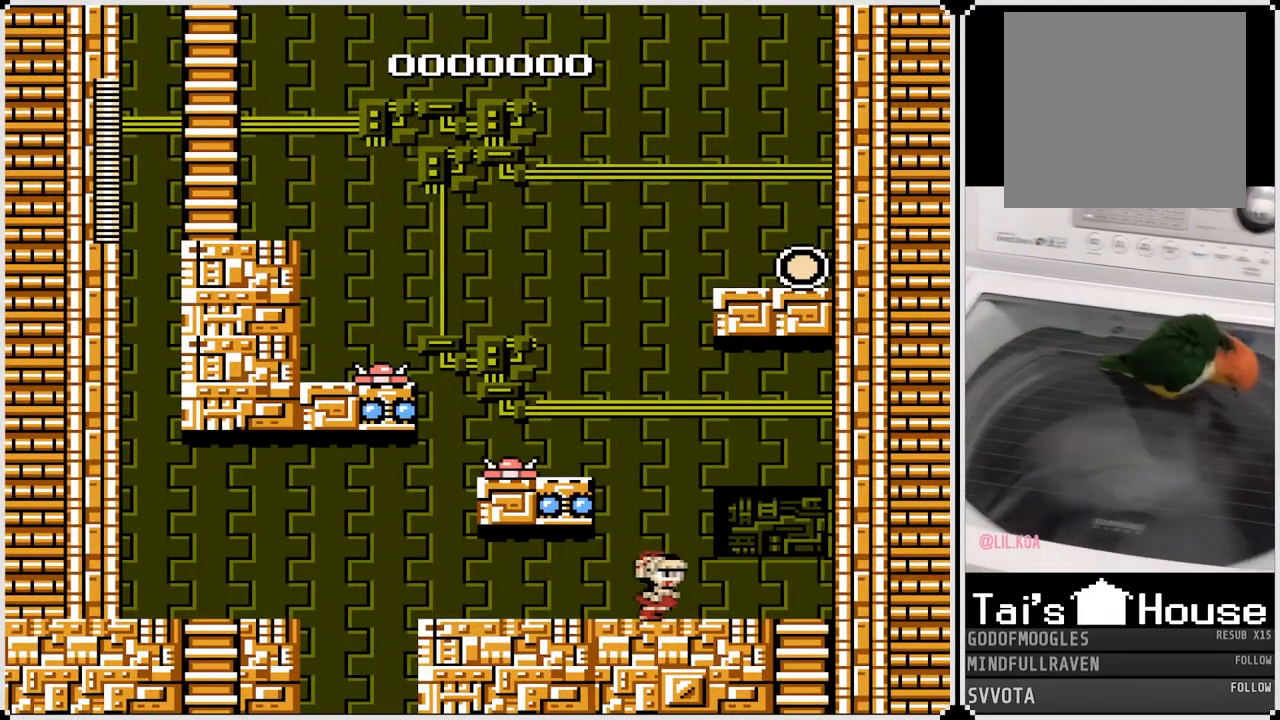
{"buttons": ["DPAD_LEFT"], "left_stick": "center", "right_stick": "center", "events": [[33, "CROSS", "up"], [200, "DPAD_LEFT", "down"]]}
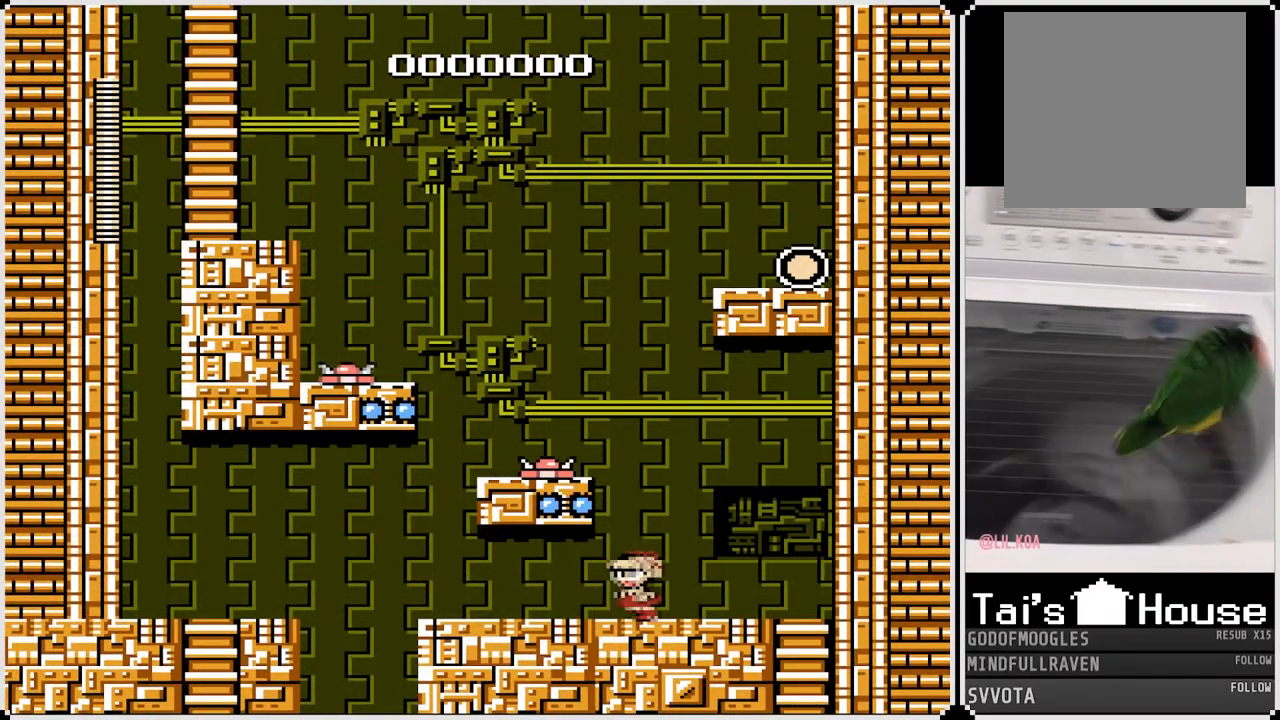
{"buttons": ["DPAD_LEFT"], "left_stick": "center", "right_stick": "center", "events": []}
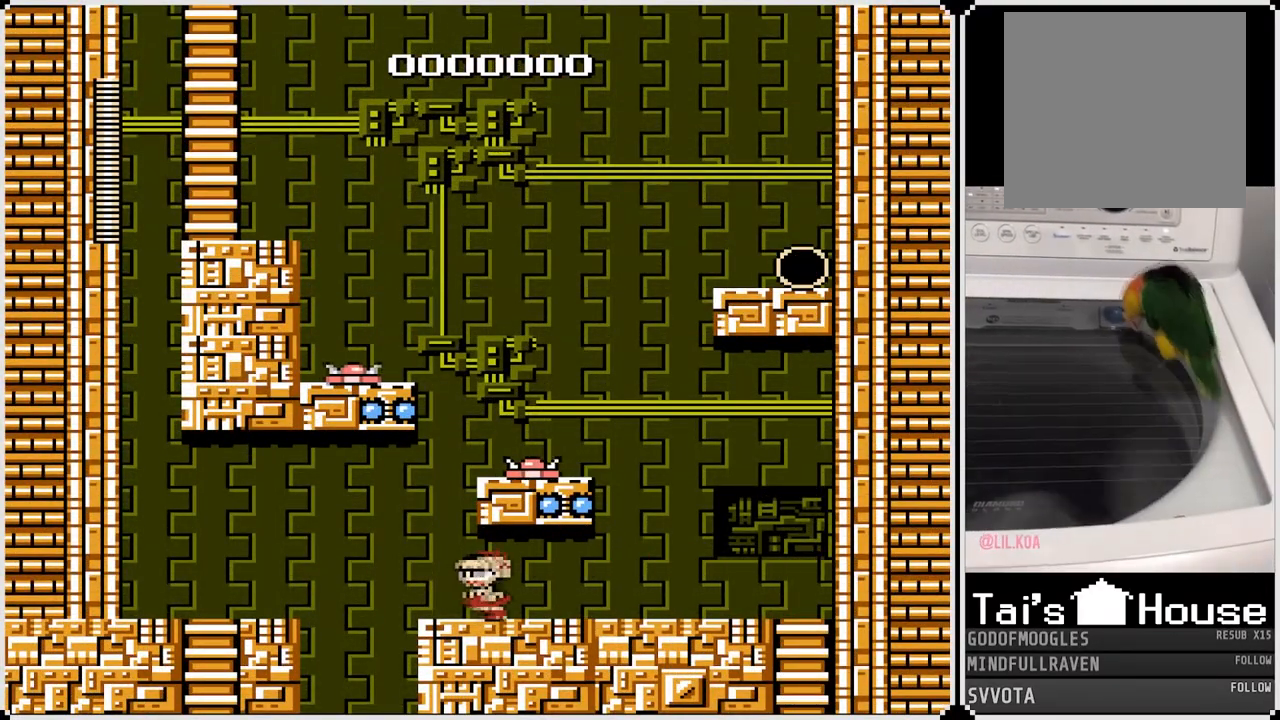
{"buttons": [], "left_stick": "center", "right_stick": "center", "events": [[83, "DPAD_LEFT", "up"], [217, "DPAD_RIGHT", "down"], [333, "DPAD_RIGHT", "up"]]}
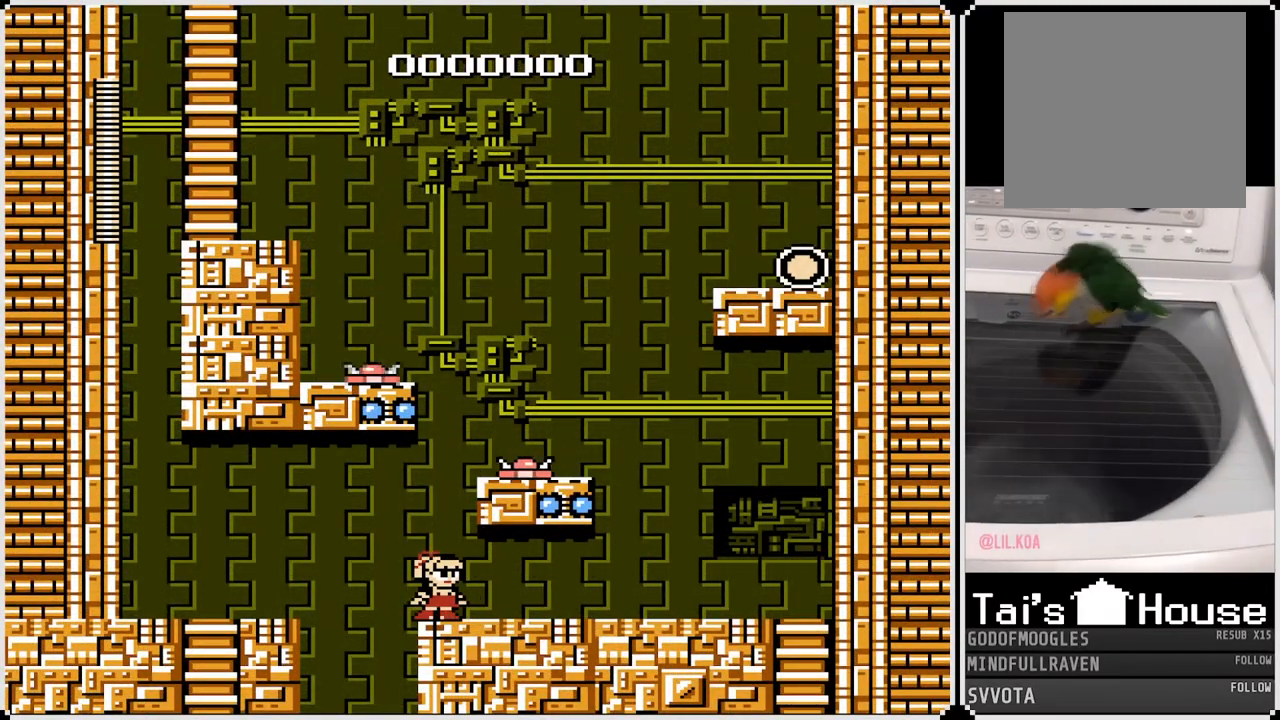
{"buttons": [], "left_stick": "center", "right_stick": "center", "events": []}
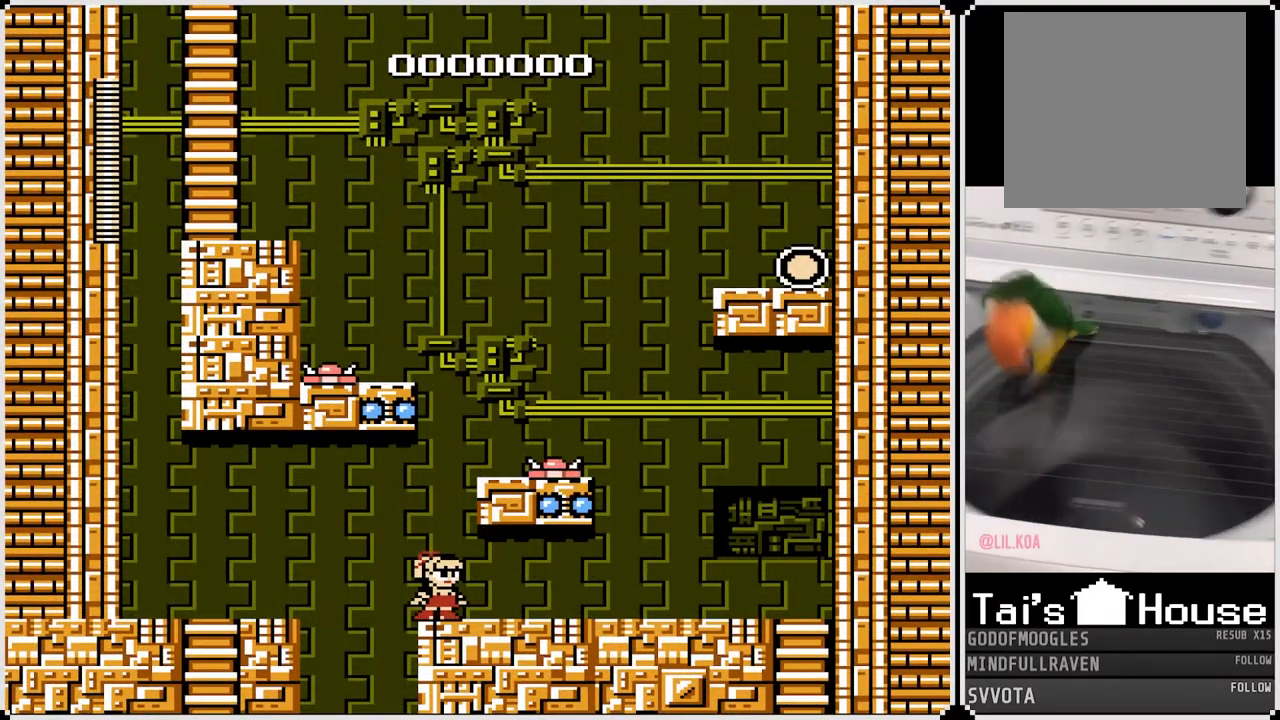
{"buttons": [], "left_stick": "center", "right_stick": "center", "events": []}
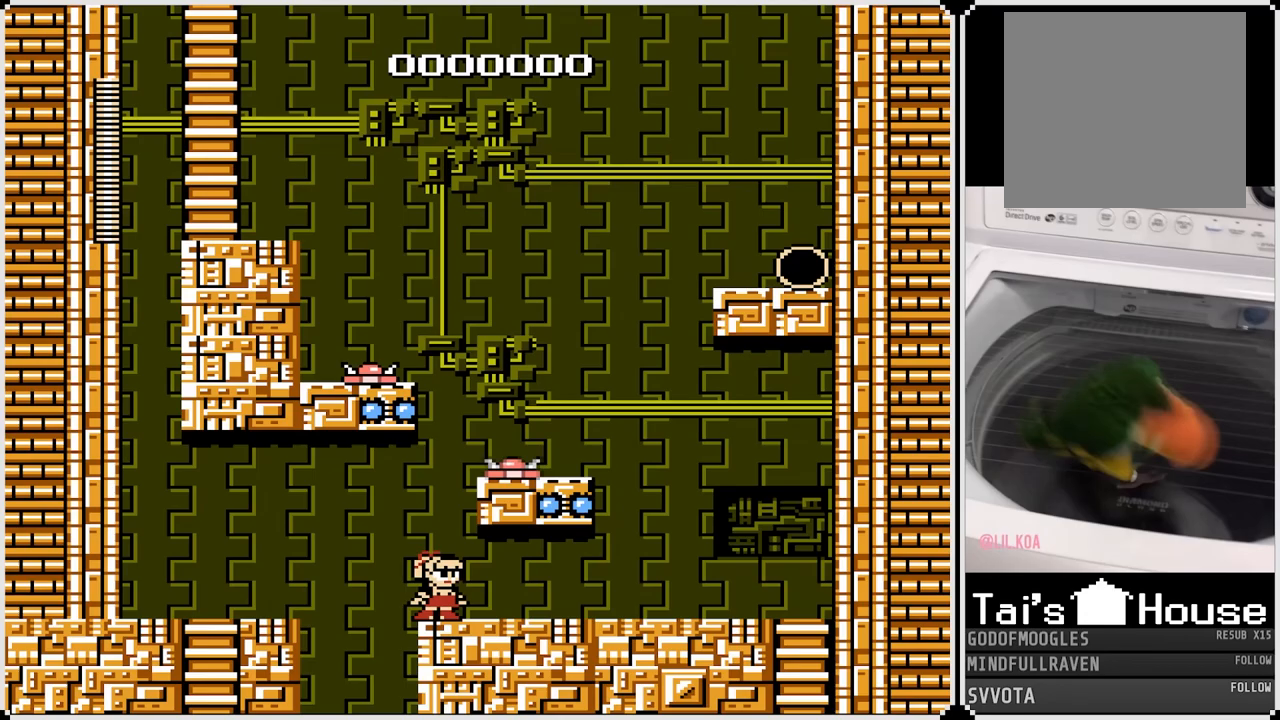
{"buttons": ["CROSS"], "left_stick": "center", "right_stick": "center", "events": [[33, "CROSS", "down"], [167, "DPAD_RIGHT", "down"], [417, "CROSS", "up"], [433, "DPAD_RIGHT", "up"], [483, "CROSS", "down"]]}
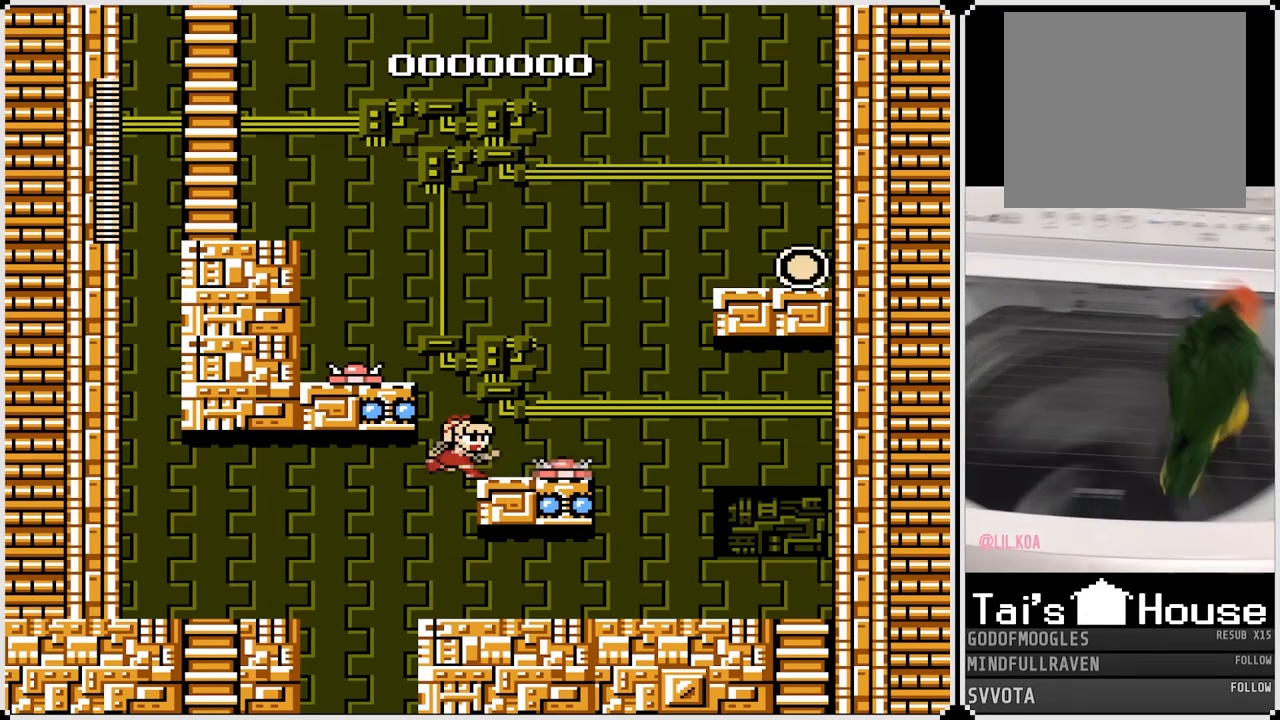
{"buttons": ["DPAD_LEFT"], "left_stick": "center", "right_stick": "center", "events": [[100, "DPAD_LEFT", "down"], [500, "CROSS", "up"]]}
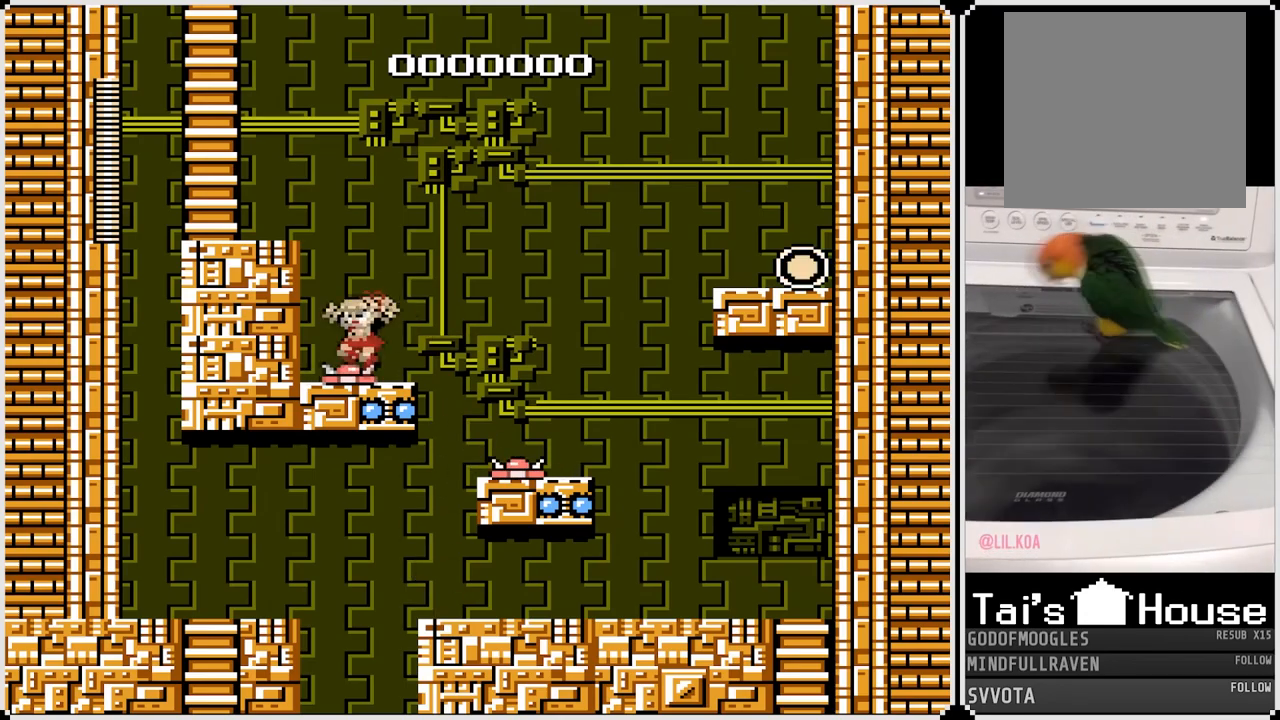
{"buttons": ["DPAD_LEFT"], "left_stick": "center", "right_stick": "center", "events": []}
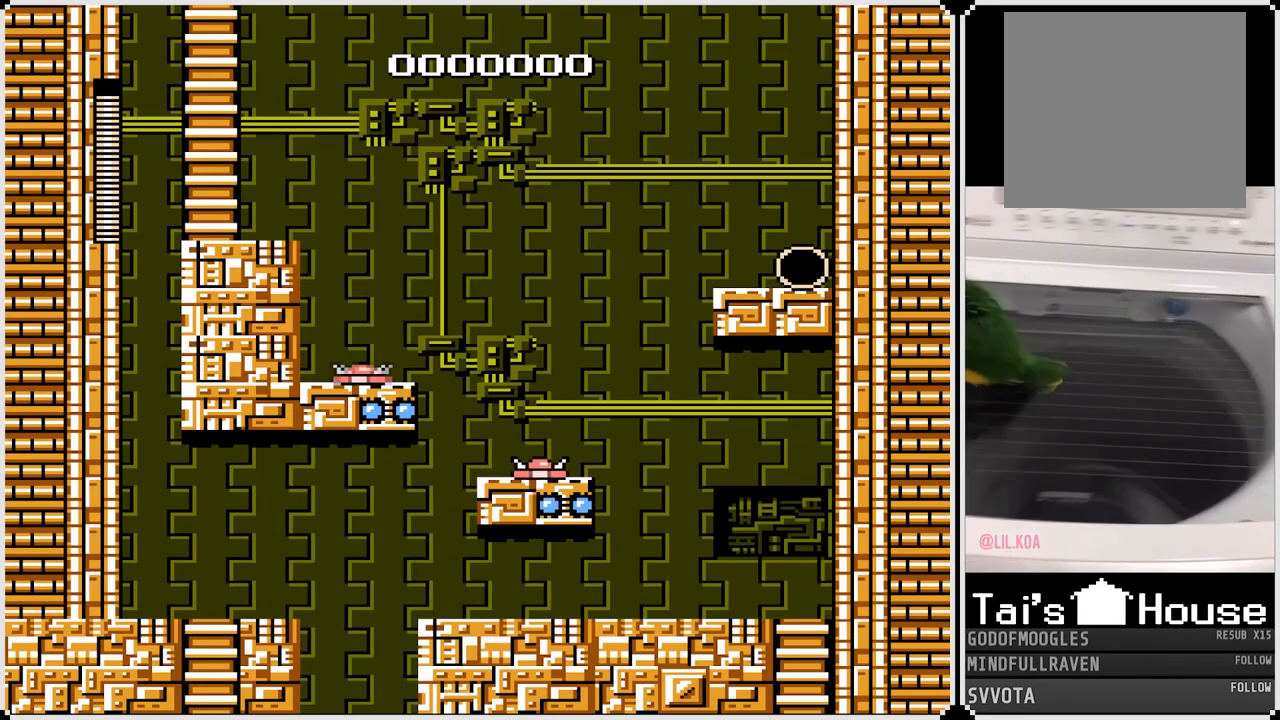
{"buttons": ["DPAD_LEFT"], "left_stick": "center", "right_stick": "center", "events": [[50, "CROSS", "down"], [483, "CROSS", "up"]]}
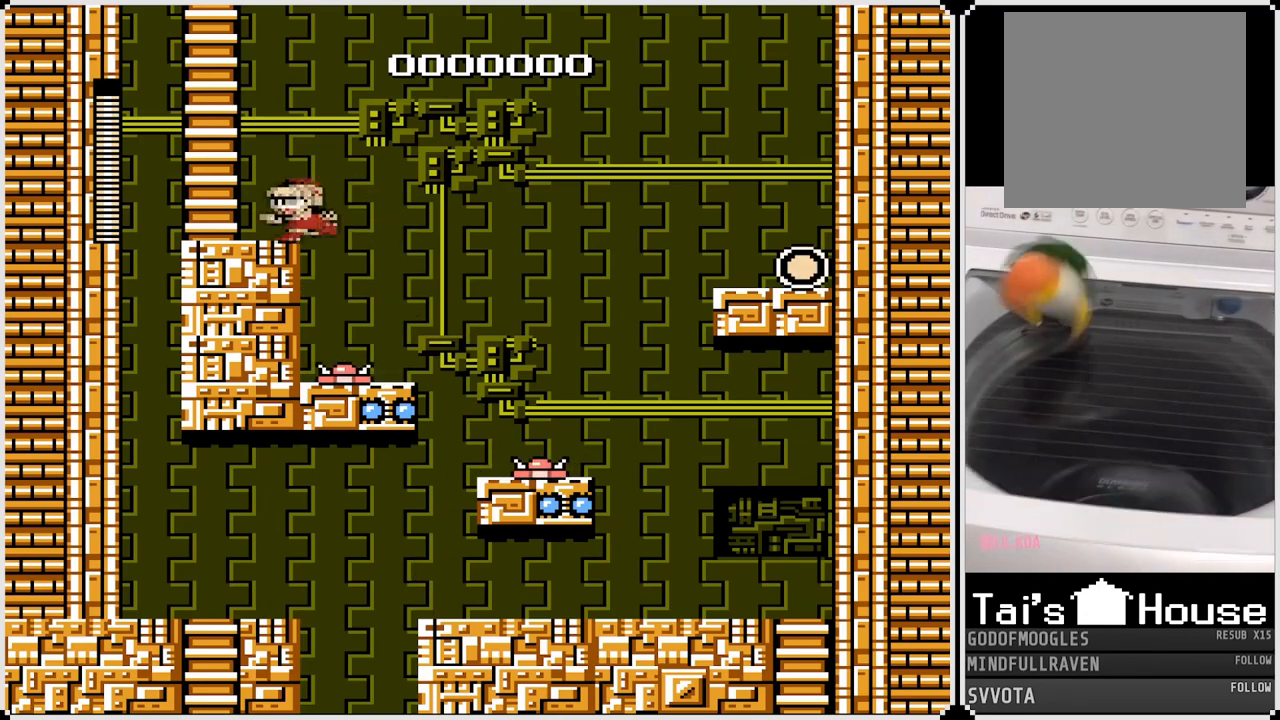
{"buttons": ["DPAD_UP"], "left_stick": "center", "right_stick": "center", "events": [[100, "CROSS", "down"], [117, "DPAD_LEFT", "up"], [283, "DPAD_LEFT", "down"], [450, "DPAD_UP", "down"], [467, "CROSS", "up"], [467, "DPAD_LEFT", "up"]]}
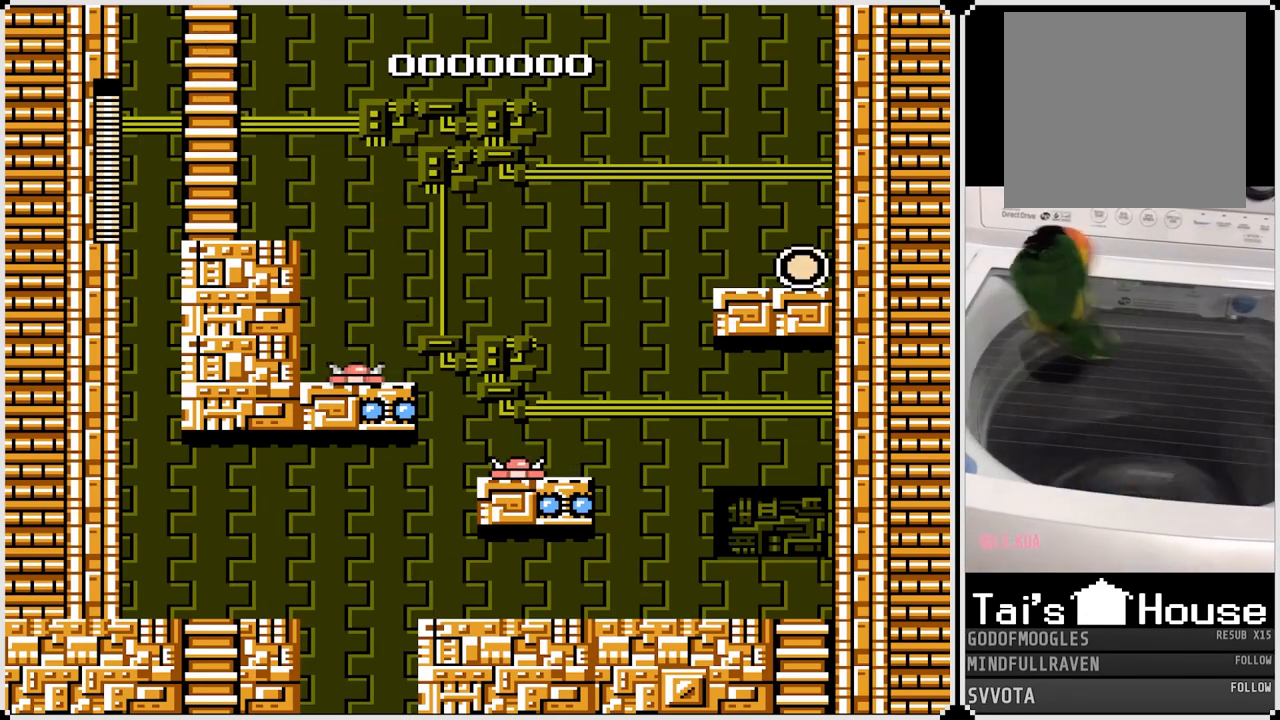
{"buttons": ["DPAD_UP"], "left_stick": "center", "right_stick": "center", "events": []}
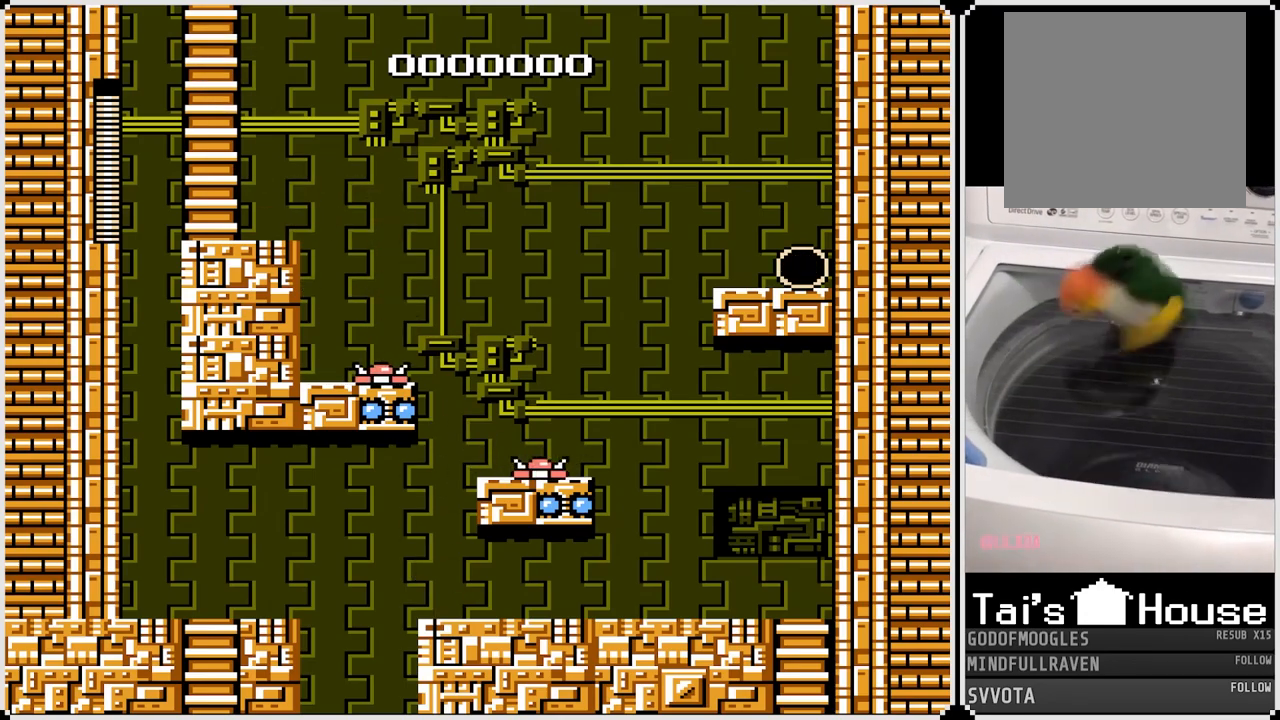
{"buttons": ["DPAD_UP"], "left_stick": "center", "right_stick": "center", "events": [[117, "DPAD_UP", "up"], [367, "DPAD_UP", "down"]]}